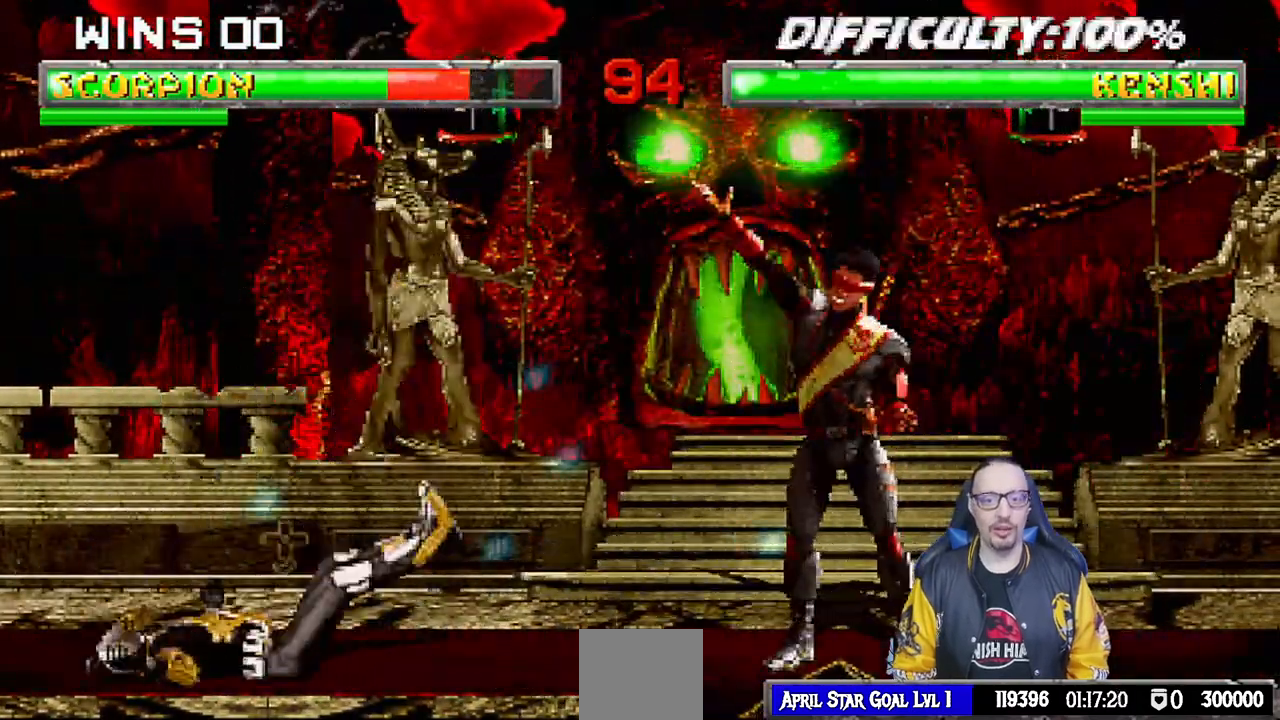
Gameplay with a controller (PlayStation layout); each line is a JSON object with the inputs held at the frame after it (dt_ms = milliseconds from this image to that frame). "events" lists button and stick changes between this image and that frame as [ms after this image, input, new state], when the widget could be followed in between. Not read: R2.
{"dt_ms": 500, "buttons": [], "left_stick": "center", "right_stick": "center", "events": [[350, "DPAD_LEFT", "up"], [367, "DPAD_DOWN", "up"], [417, "L1", "up"], [433, "R1", "up"]]}
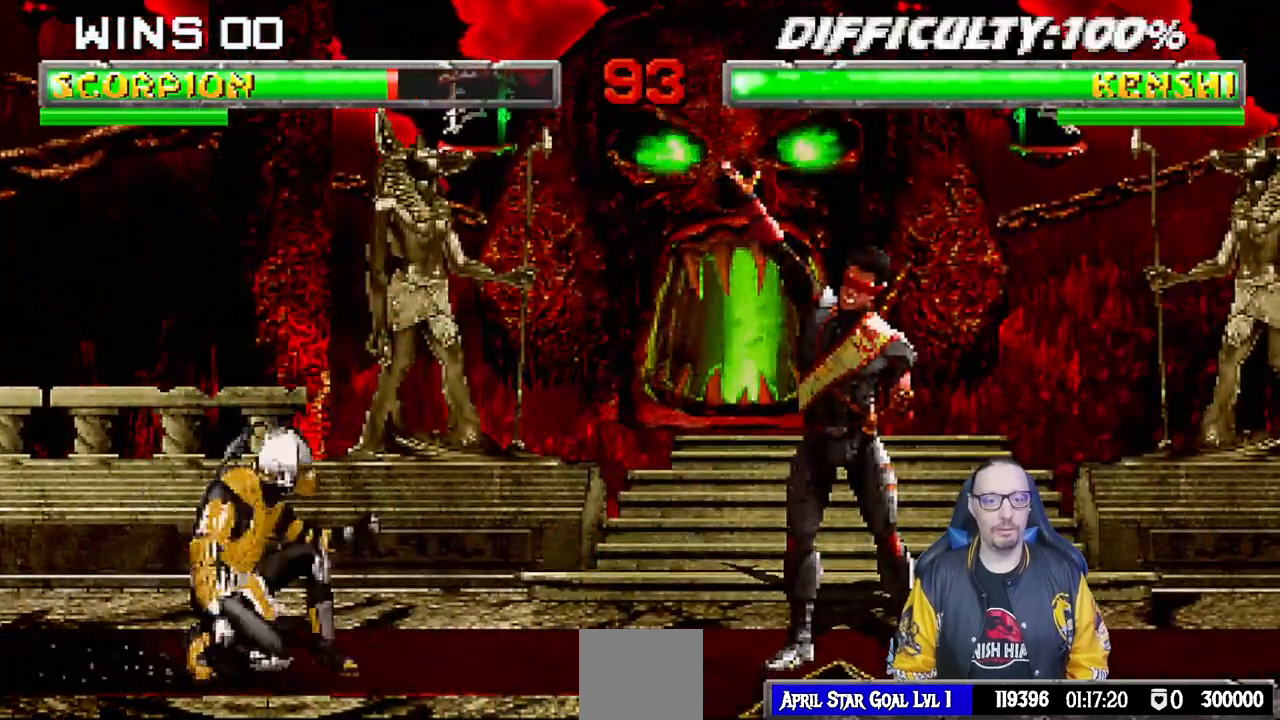
{"dt_ms": 500, "buttons": ["L1", "DPAD_UP", "DPAD_RIGHT"], "left_stick": "center", "right_stick": "center", "events": [[67, "DPAD_RIGHT", "down"], [83, "L1", "down"], [350, "DPAD_UP", "down"]]}
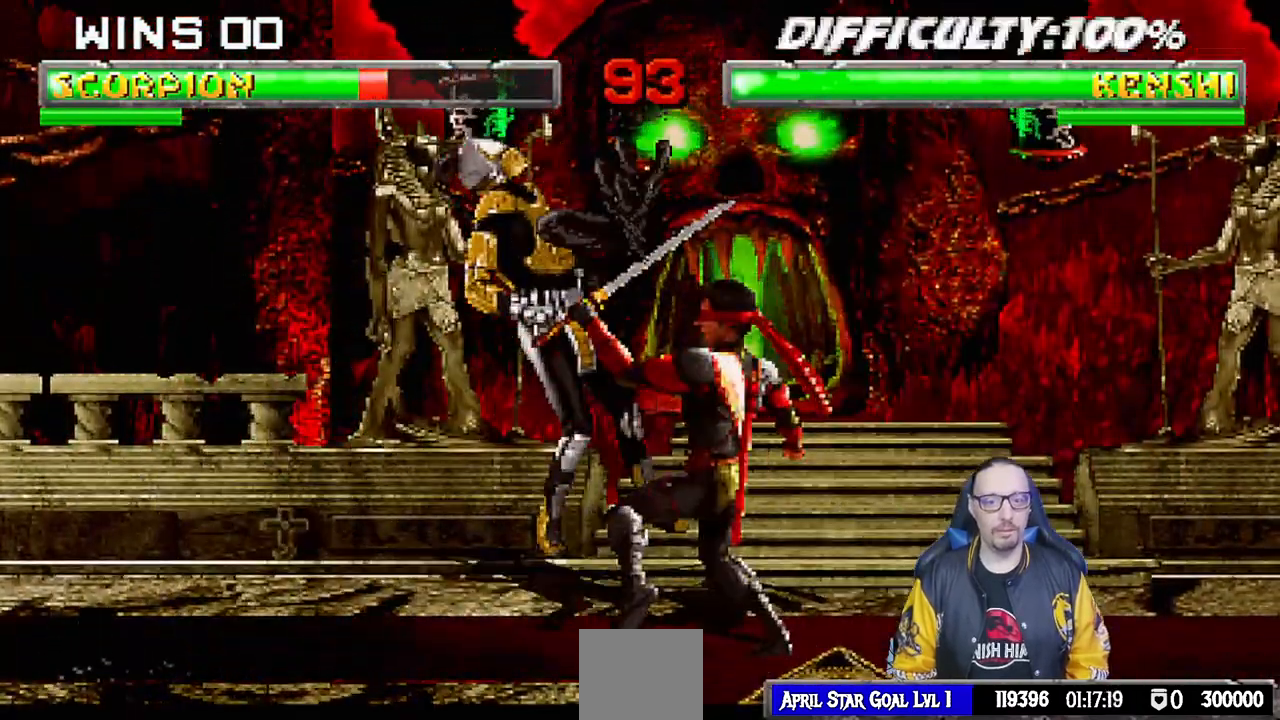
{"dt_ms": 500, "buttons": ["L1", "R1", "DPAD_DOWN", "DPAD_LEFT"], "left_stick": "center", "right_stick": "center", "events": [[17, "DPAD_RIGHT", "up"], [50, "DPAD_LEFT", "down"], [50, "DPAD_UP", "up"], [233, "DPAD_DOWN", "down"], [233, "DPAD_LEFT", "up"], [300, "R1", "down"], [317, "DPAD_LEFT", "down"]]}
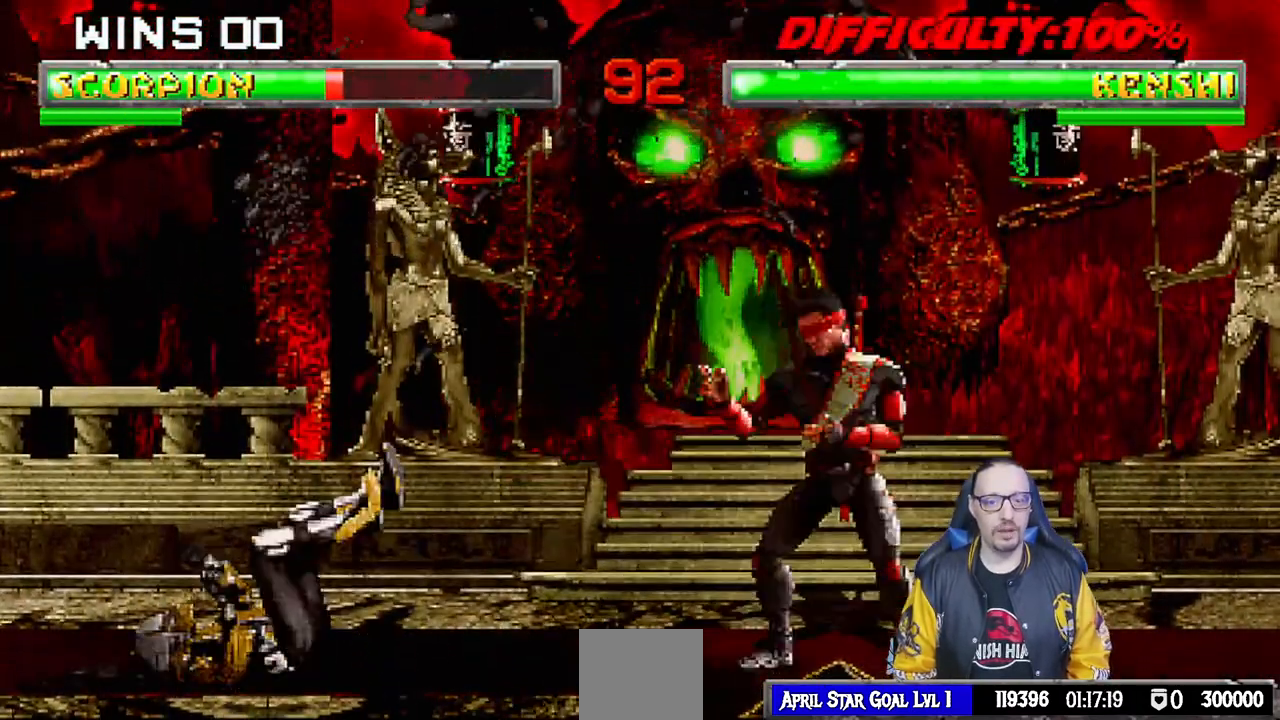
{"dt_ms": 500, "buttons": ["L1", "DPAD_UP", "DPAD_RIGHT"], "left_stick": "center", "right_stick": "center", "events": [[167, "DPAD_LEFT", "up"], [200, "DPAD_DOWN", "up"], [217, "L1", "up"], [317, "R1", "up"], [367, "DPAD_RIGHT", "down"], [367, "L1", "down"], [383, "DPAD_UP", "down"]]}
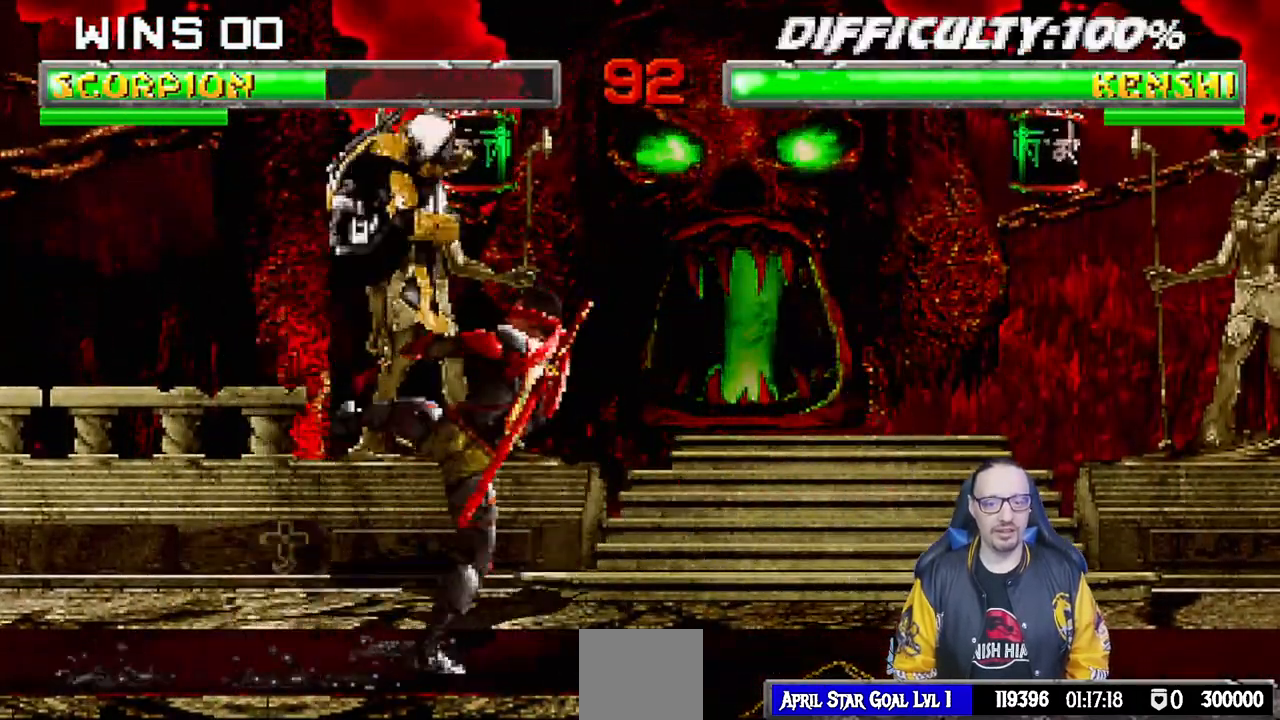
{"dt_ms": 500, "buttons": ["SQUARE", "L1", "DPAD_LEFT"], "left_stick": "center", "right_stick": "center", "events": [[183, "DPAD_RIGHT", "up"], [183, "DPAD_UP", "up"], [267, "DPAD_LEFT", "down"], [300, "SQUARE", "down"], [400, "SQUARE", "up"], [467, "SQUARE", "down"]]}
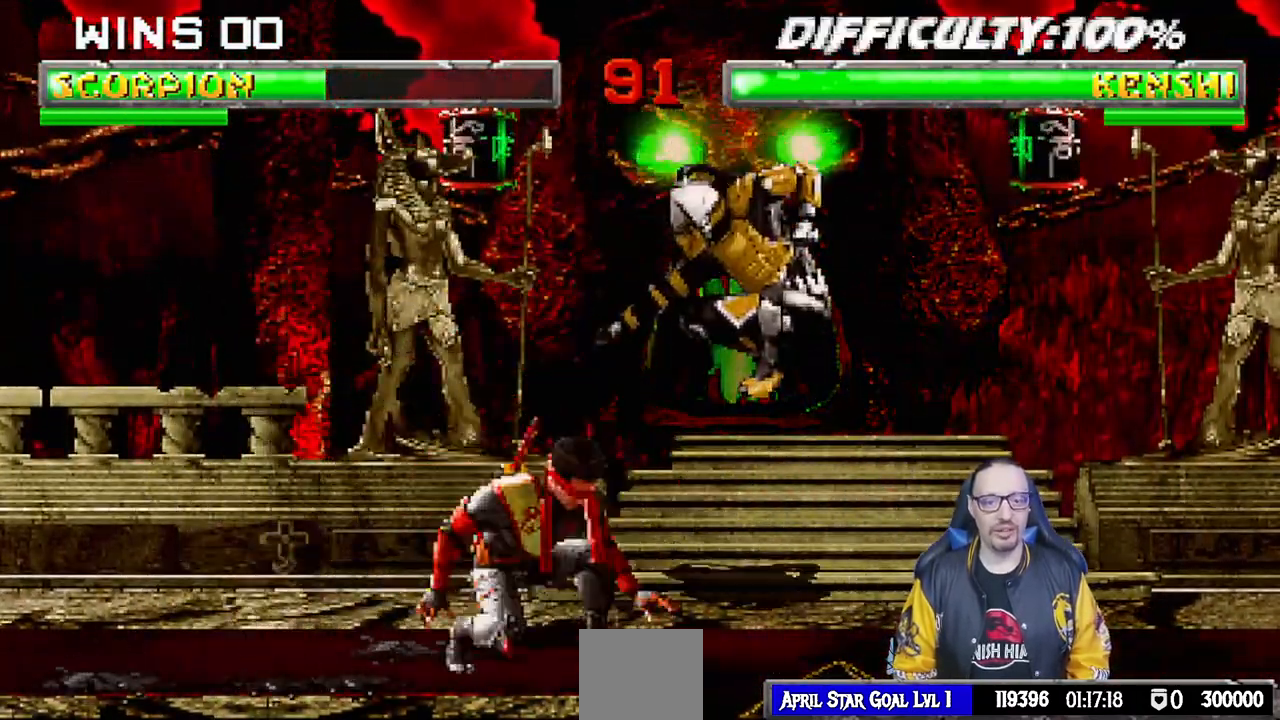
{"dt_ms": 500, "buttons": ["SQUARE", "L1", "DPAD_LEFT"], "left_stick": "center", "right_stick": "center", "events": [[50, "SQUARE", "up"], [133, "SQUARE", "down"], [200, "SQUARE", "up"], [283, "SQUARE", "down"], [367, "SQUARE", "up"], [450, "SQUARE", "down"]]}
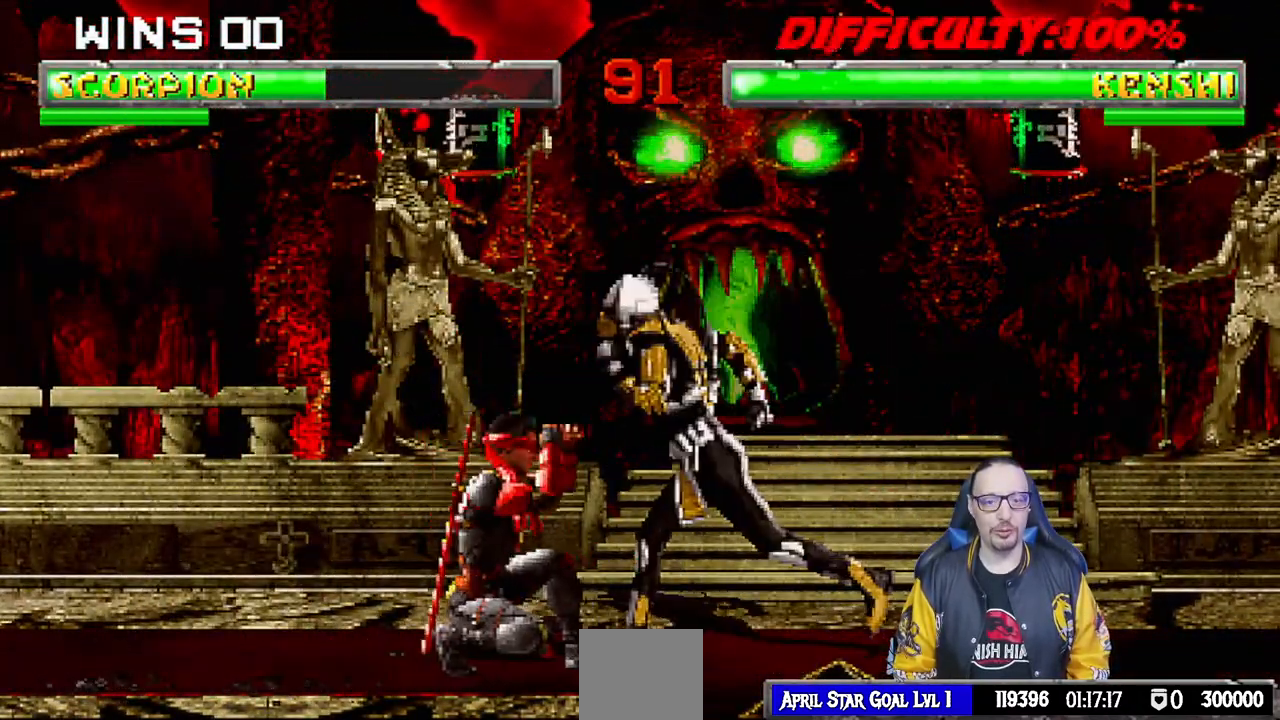
{"dt_ms": 500, "buttons": ["L1", "DPAD_LEFT"], "left_stick": "center", "right_stick": "center", "events": [[33, "SQUARE", "up"], [83, "SQUARE", "down"], [167, "SQUARE", "up"], [233, "SQUARE", "down"], [350, "SQUARE", "up"], [400, "SQUARE", "down"], [500, "SQUARE", "up"]]}
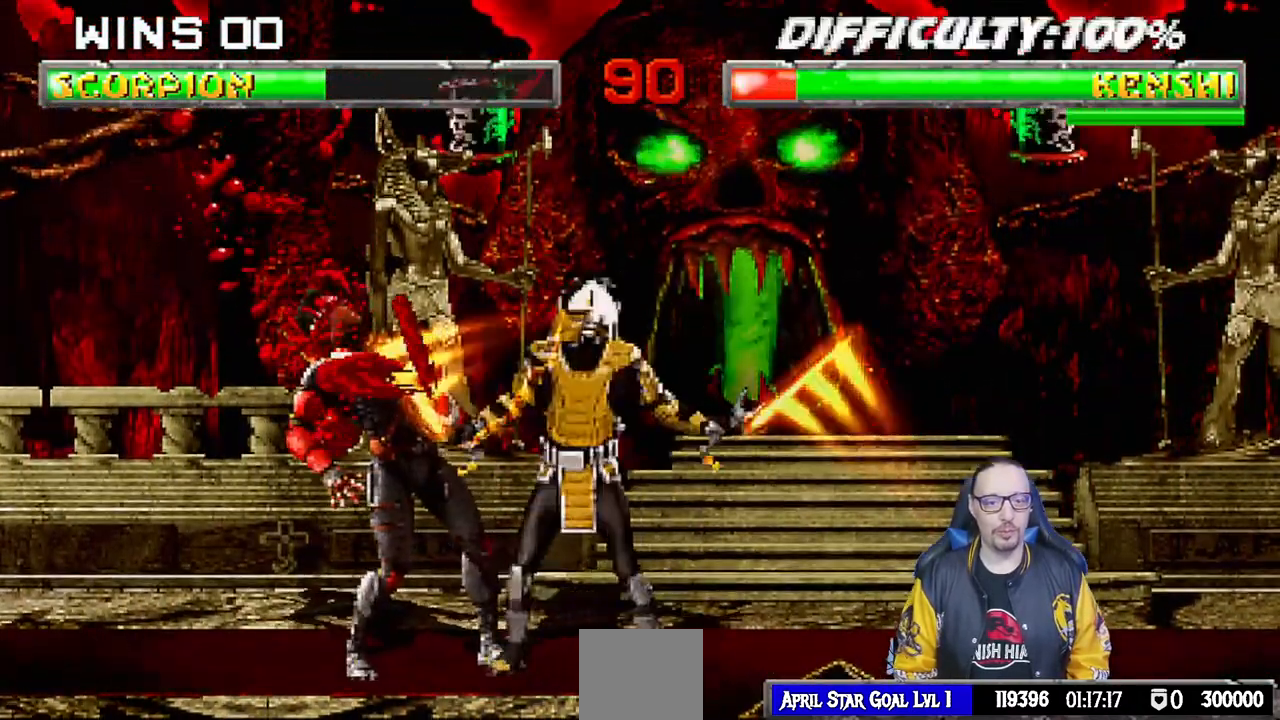
{"dt_ms": 500, "buttons": ["L1", "DPAD_UP", "DPAD_LEFT"], "left_stick": "center", "right_stick": "center", "events": [[50, "SQUARE", "down"], [133, "SQUARE", "up"], [217, "SQUARE", "down"], [283, "DPAD_UP", "down"], [317, "SQUARE", "up"], [383, "SQUARE", "down"], [467, "SQUARE", "up"]]}
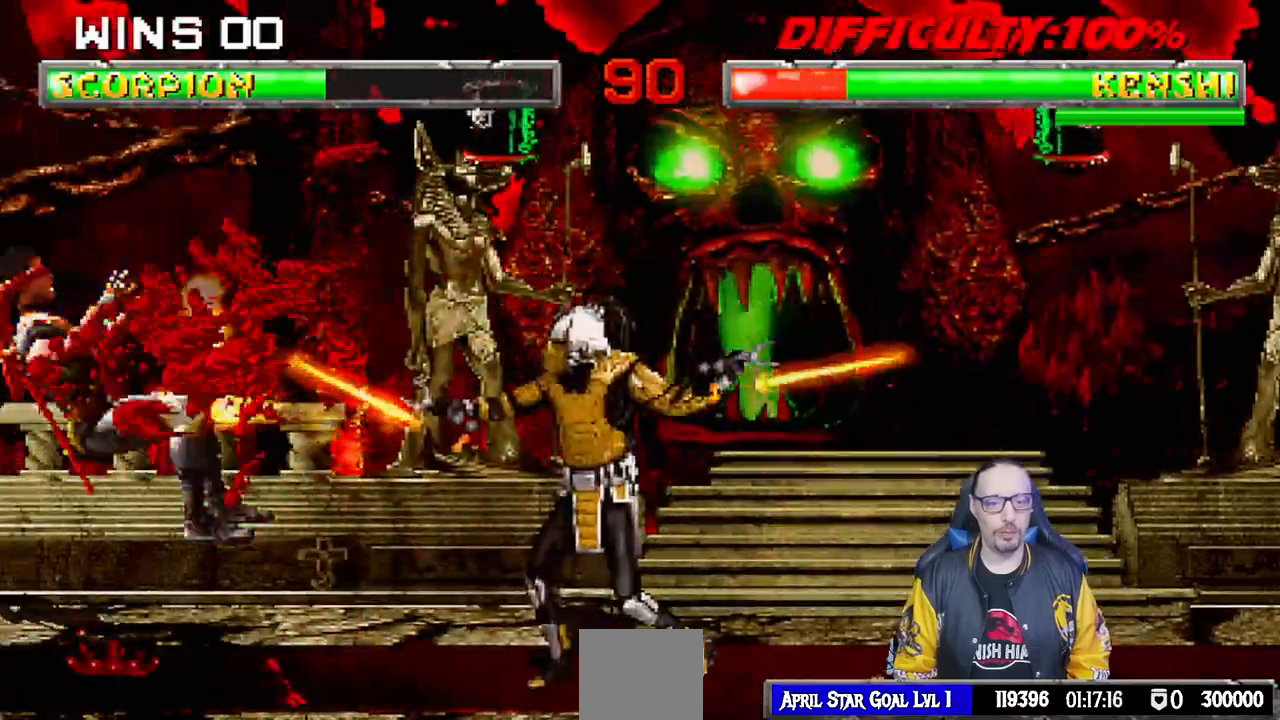
{"dt_ms": 500, "buttons": ["DPAD_LEFT"], "left_stick": "center", "right_stick": "center", "events": [[33, "DPAD_UP", "up"], [33, "SQUARE", "down"], [83, "DPAD_LEFT", "up"], [133, "L1", "up"], [200, "SQUARE", "up"], [383, "DPAD_LEFT", "down"]]}
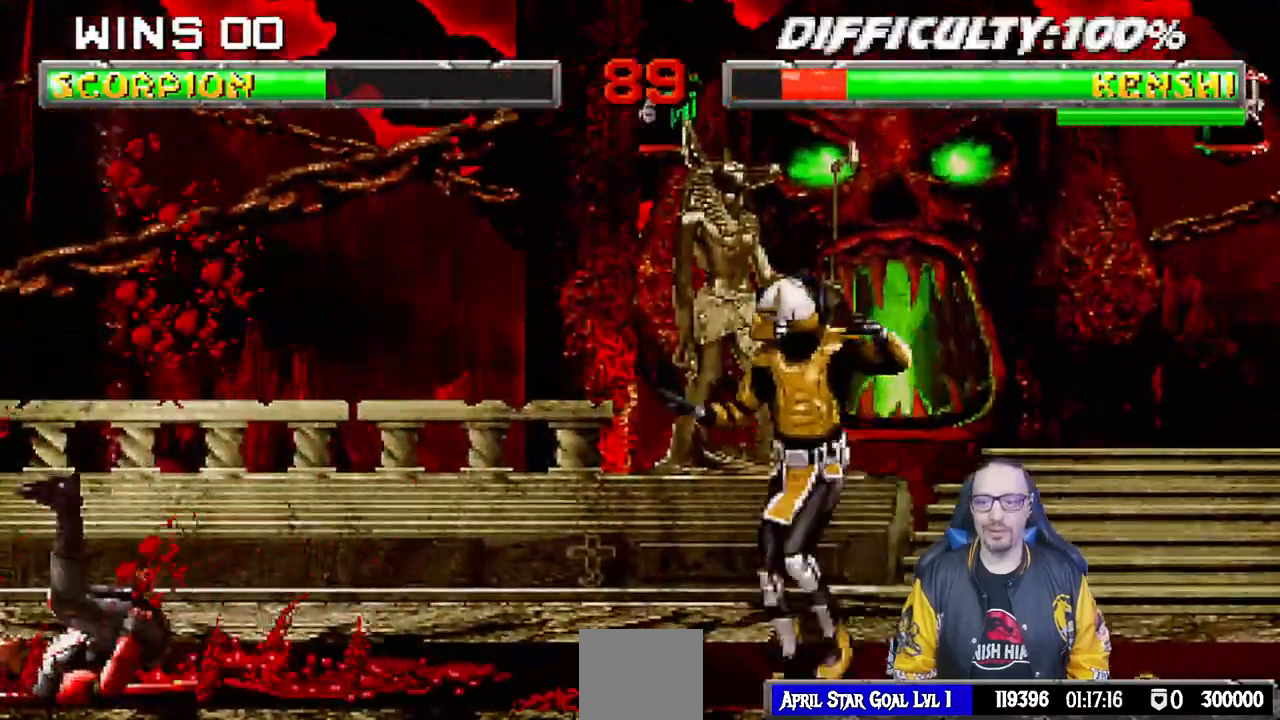
{"dt_ms": 500, "buttons": ["L1", "DPAD_UP", "DPAD_LEFT"], "left_stick": "center", "right_stick": "center", "events": [[17, "DPAD_LEFT", "up"], [117, "DPAD_RIGHT", "down"], [283, "DPAD_RIGHT", "up"], [383, "DPAD_LEFT", "down"], [383, "DPAD_UP", "down"], [383, "L1", "down"]]}
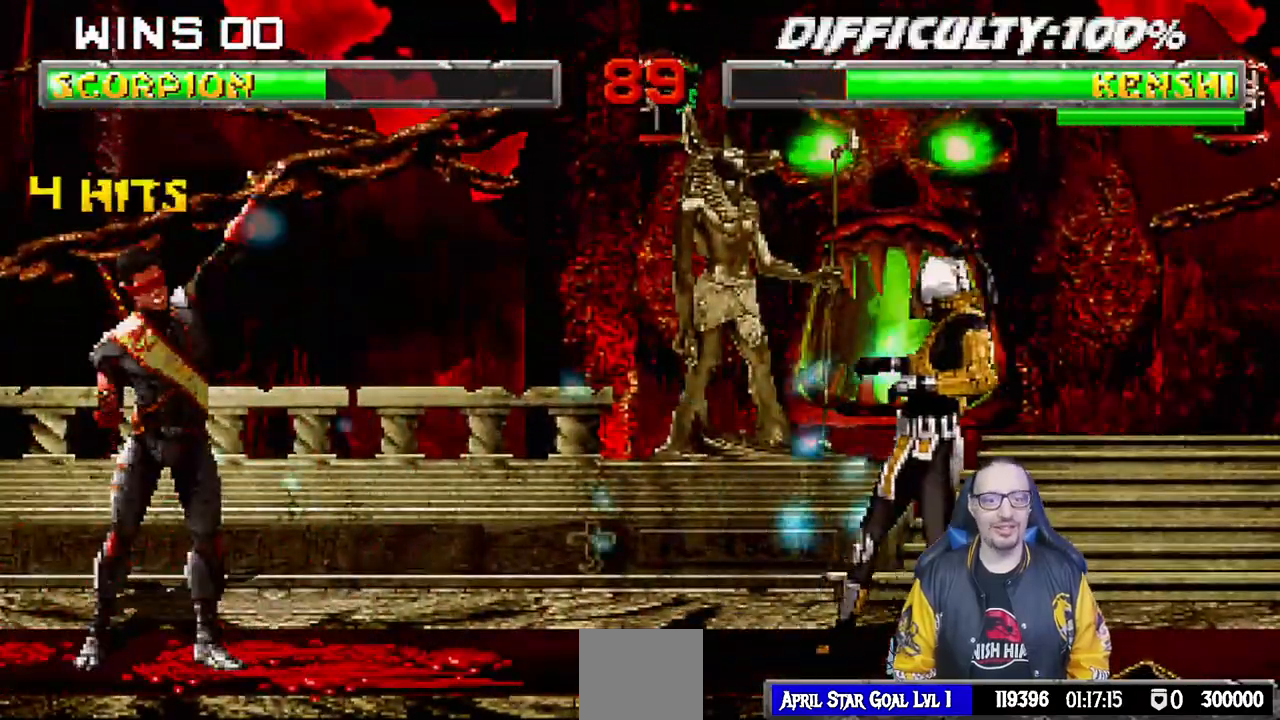
{"dt_ms": 500, "buttons": ["L1", "R1", "DPAD_DOWN", "DPAD_RIGHT"], "left_stick": "center", "right_stick": "center", "events": [[283, "DPAD_LEFT", "up"], [283, "DPAD_UP", "up"], [283, "L1", "up"], [350, "R1", "down"], [400, "DPAD_RIGHT", "down"], [417, "DPAD_DOWN", "down"], [467, "L1", "down"]]}
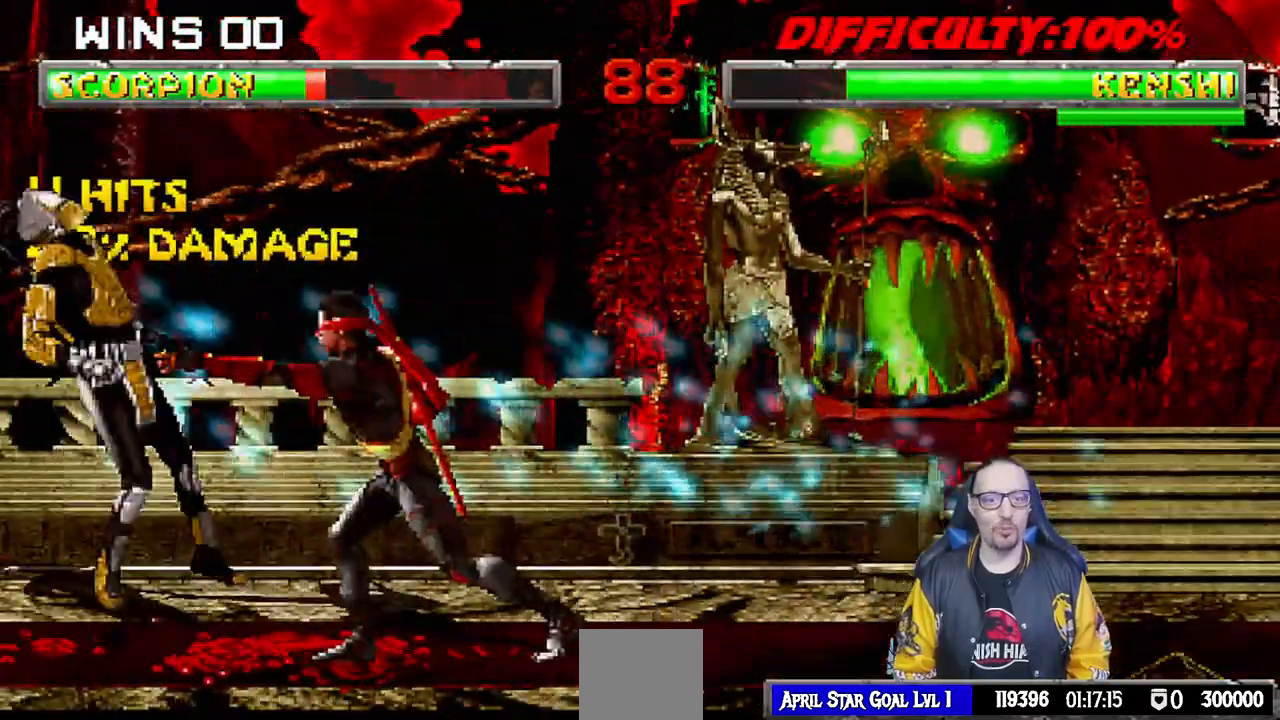
{"dt_ms": 500, "buttons": ["L1", "R1", "DPAD_DOWN", "DPAD_LEFT"], "left_stick": "center", "right_stick": "center", "events": [[117, "DPAD_RIGHT", "up"], [167, "DPAD_LEFT", "down"]]}
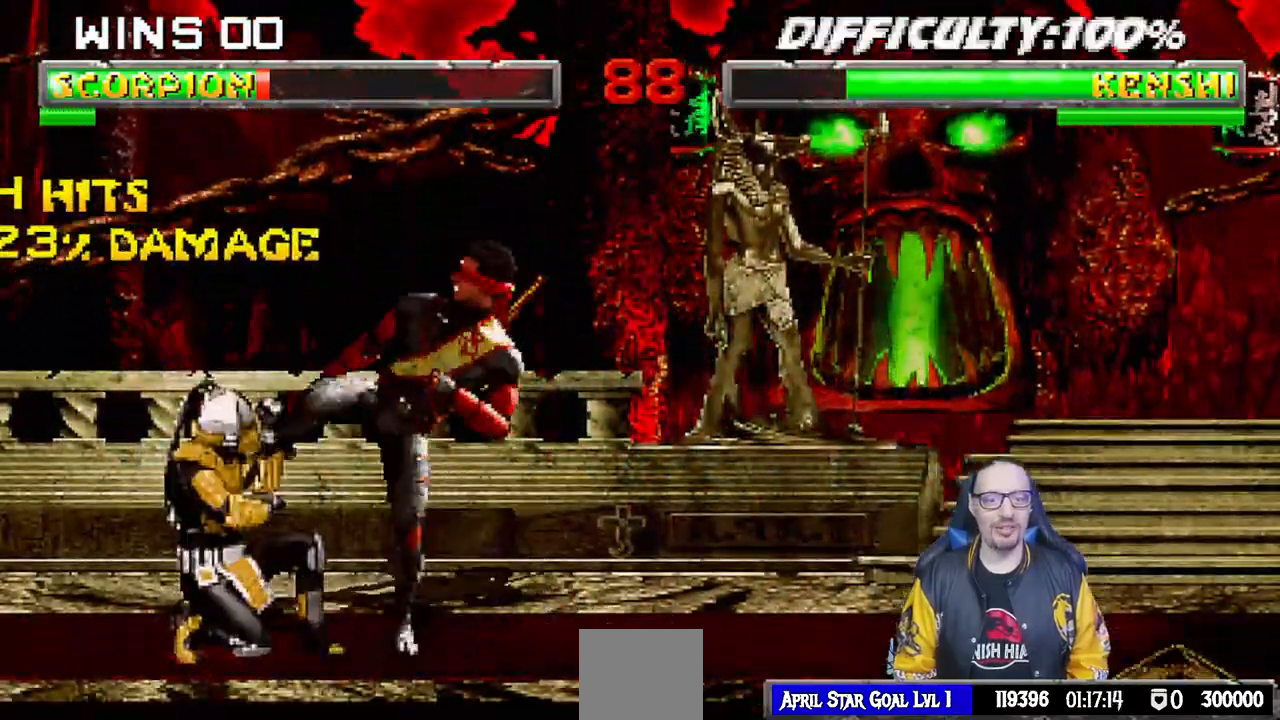
{"dt_ms": 500, "buttons": ["L1", "DPAD_UP", "DPAD_RIGHT"], "left_stick": "center", "right_stick": "center"}
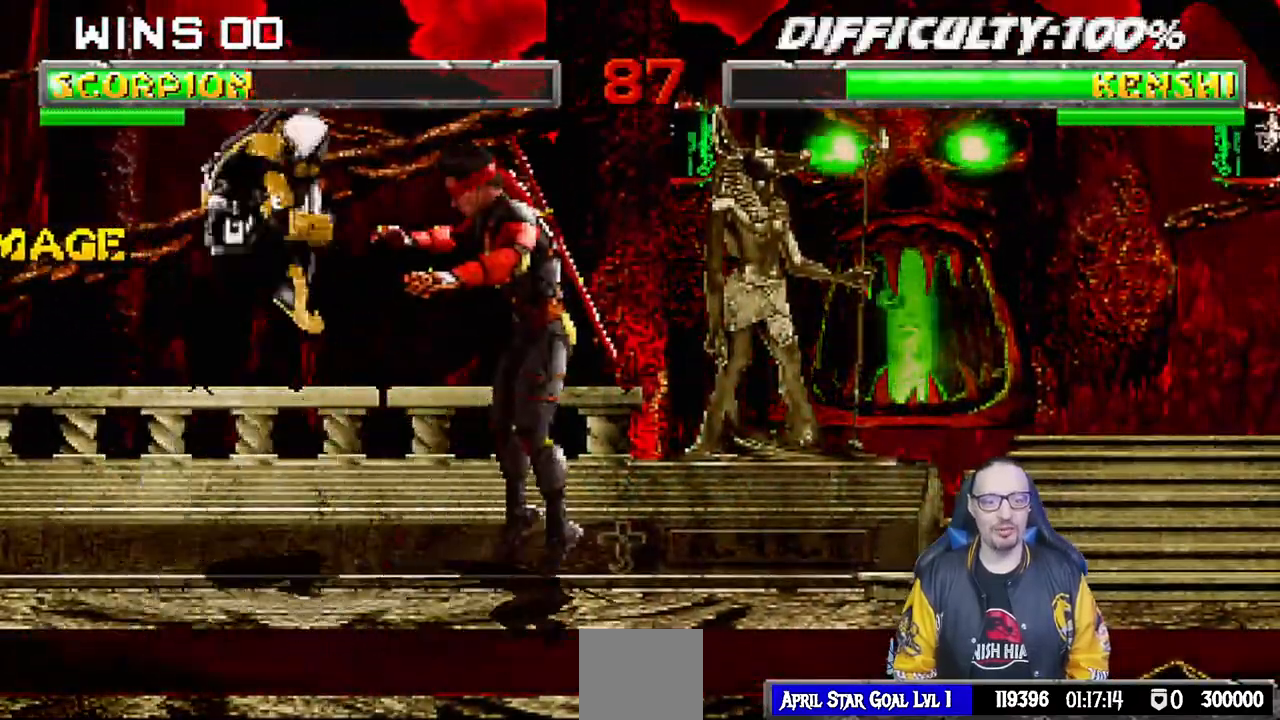
{"dt_ms": 1000, "buttons": ["R1"], "left_stick": "center", "right_stick": "center"}
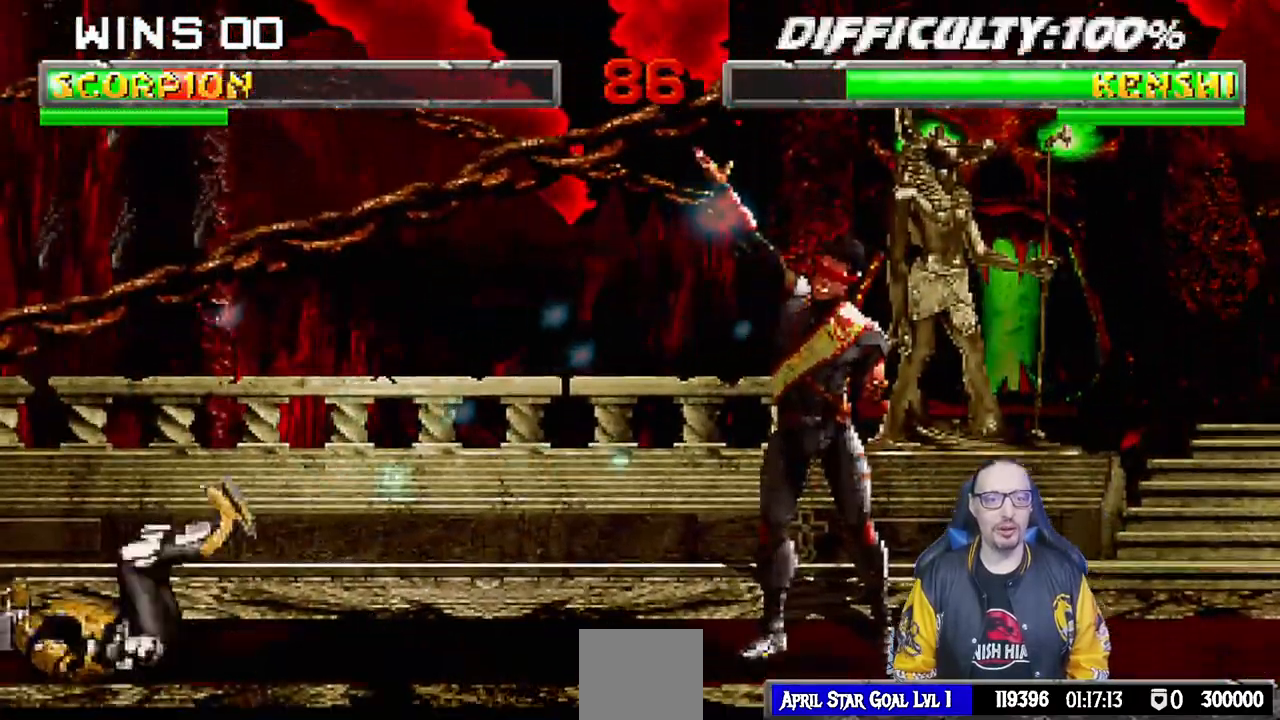
{"dt_ms": 500, "buttons": [], "left_stick": "center", "right_stick": "center", "events": [[83, "R1", "up"]]}
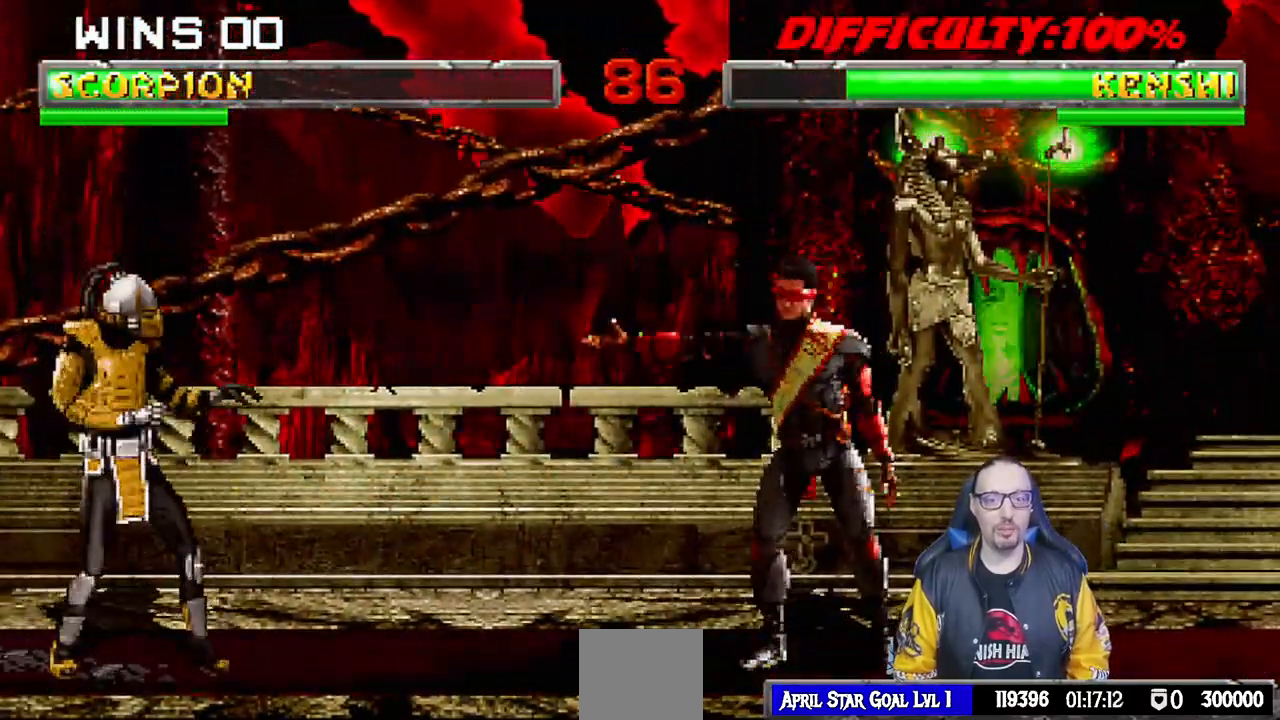
{"dt_ms": 500, "buttons": ["L1", "DPAD_RIGHT"], "left_stick": "center", "right_stick": "center", "events": [[33, "DPAD_RIGHT", "down"], [33, "L1", "down"], [50, "DPAD_UP", "down"], [300, "DPAD_RIGHT", "up"], [300, "DPAD_UP", "up"], [367, "SQUARE", "down"], [400, "DPAD_RIGHT", "down"], [483, "SQUARE", "up"]]}
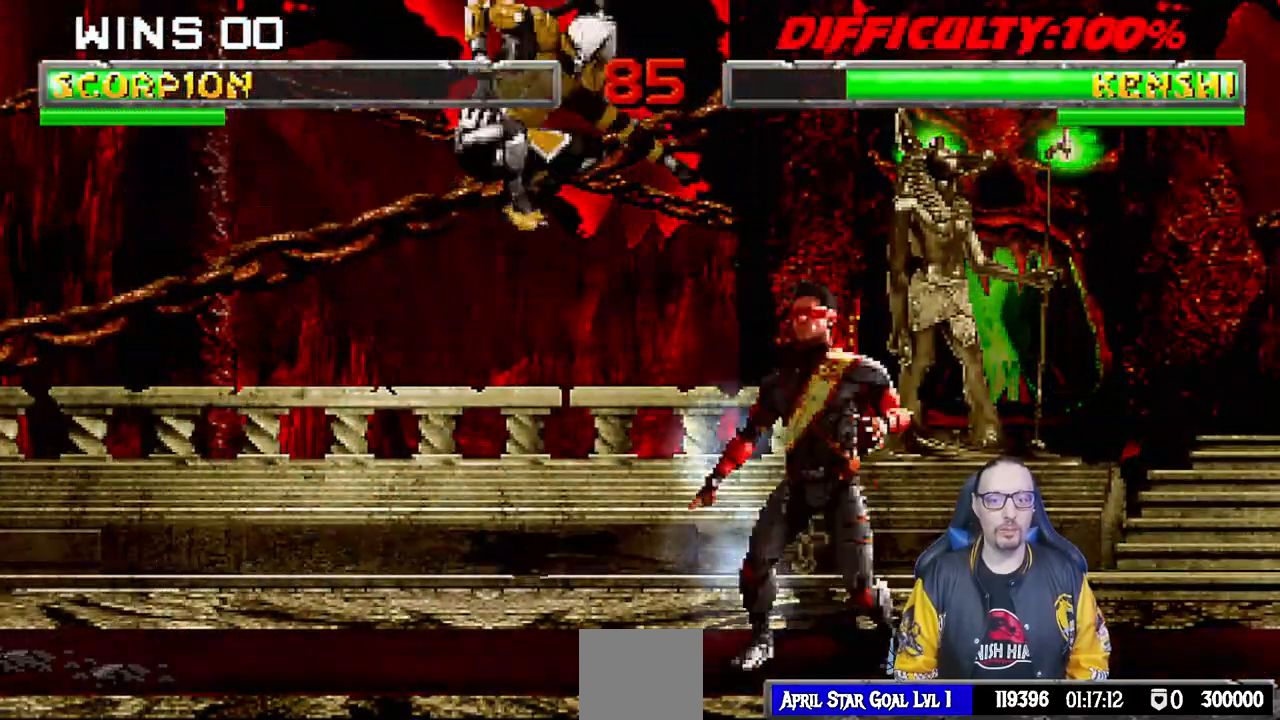
{"dt_ms": 500, "buttons": ["L1", "R1", "DPAD_DOWN", "DPAD_LEFT"], "left_stick": "center", "right_stick": "center", "events": [[50, "SQUARE", "down"], [133, "SQUARE", "up"], [217, "SQUARE", "down"], [300, "SQUARE", "up"], [367, "DPAD_DOWN", "down"], [383, "DPAD_RIGHT", "up"], [400, "DPAD_DOWN", "up"], [400, "L1", "up"], [433, "DPAD_DOWN", "down"], [433, "DPAD_LEFT", "down"], [450, "R1", "down"], [483, "L1", "down"]]}
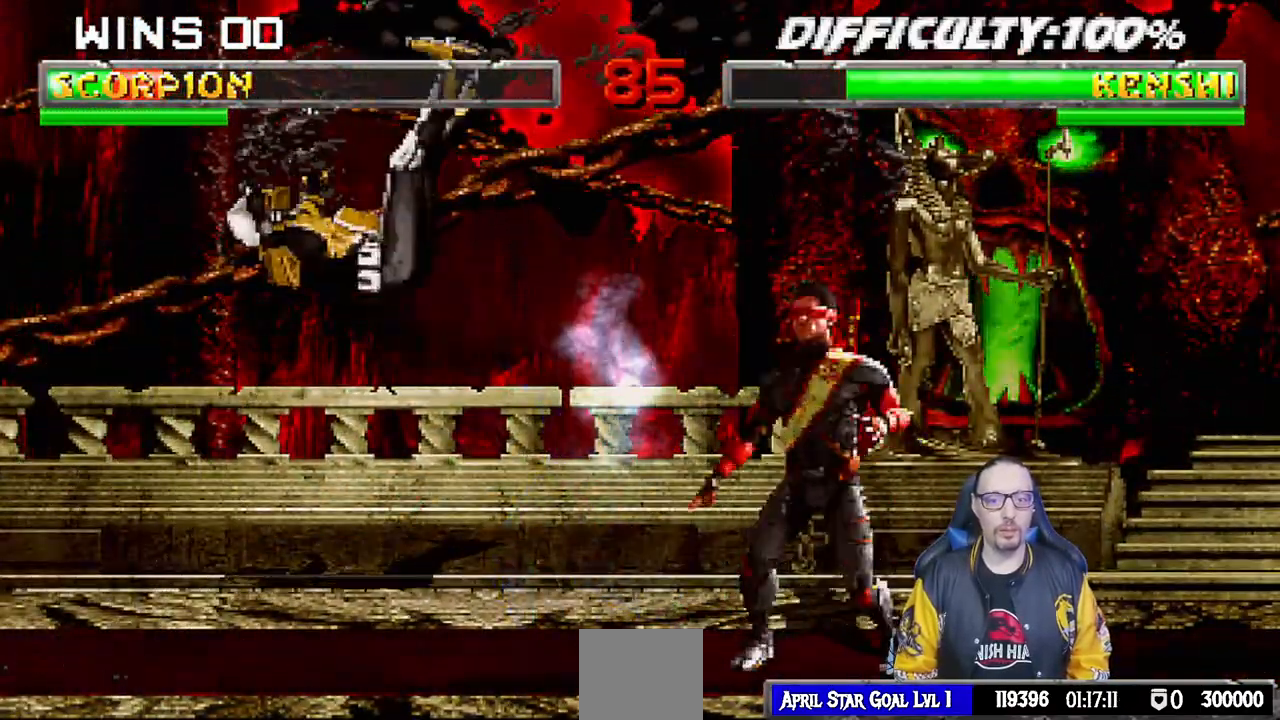
{"dt_ms": 500, "buttons": ["L1", "R1", "DPAD_DOWN", "DPAD_LEFT"], "left_stick": "center", "right_stick": "center", "events": []}
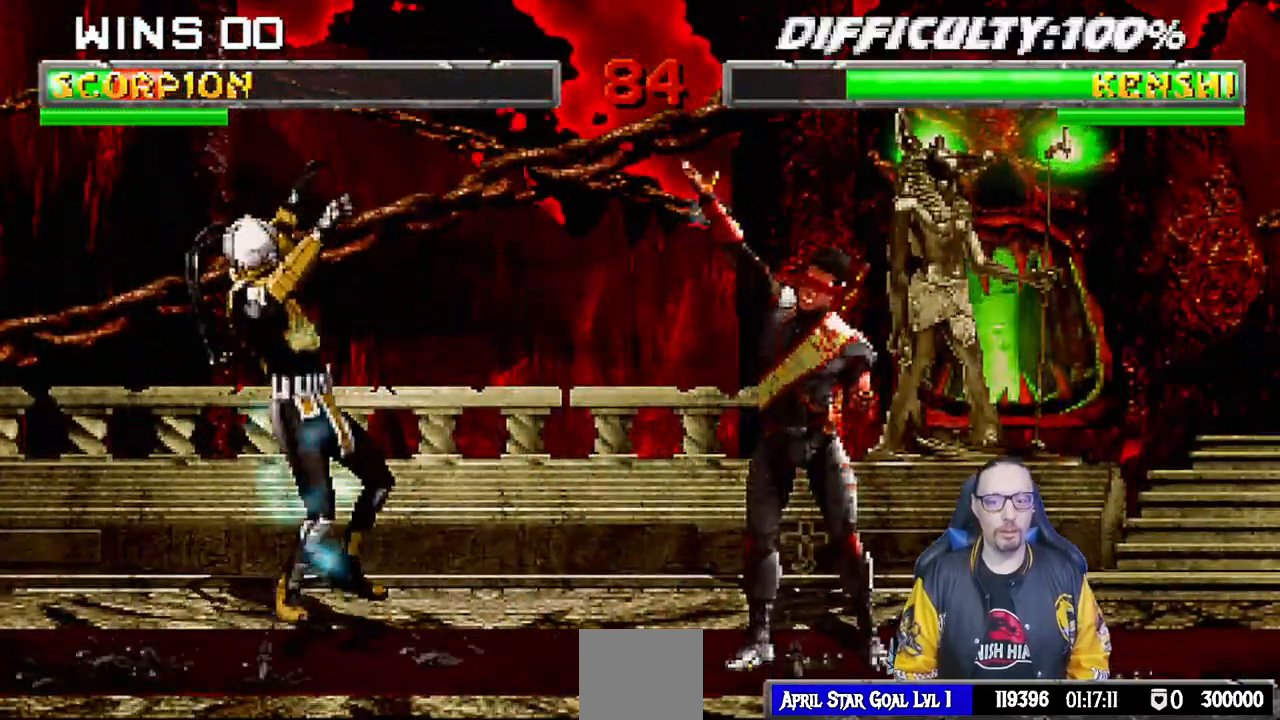
{"dt_ms": 500, "buttons": ["L1", "DPAD_RIGHT"], "left_stick": "center", "right_stick": "center", "events": [[117, "DPAD_LEFT", "up"], [133, "DPAD_DOWN", "up"], [150, "L1", "up"], [167, "R1", "up"], [300, "DPAD_RIGHT", "down"], [300, "L1", "down"]]}
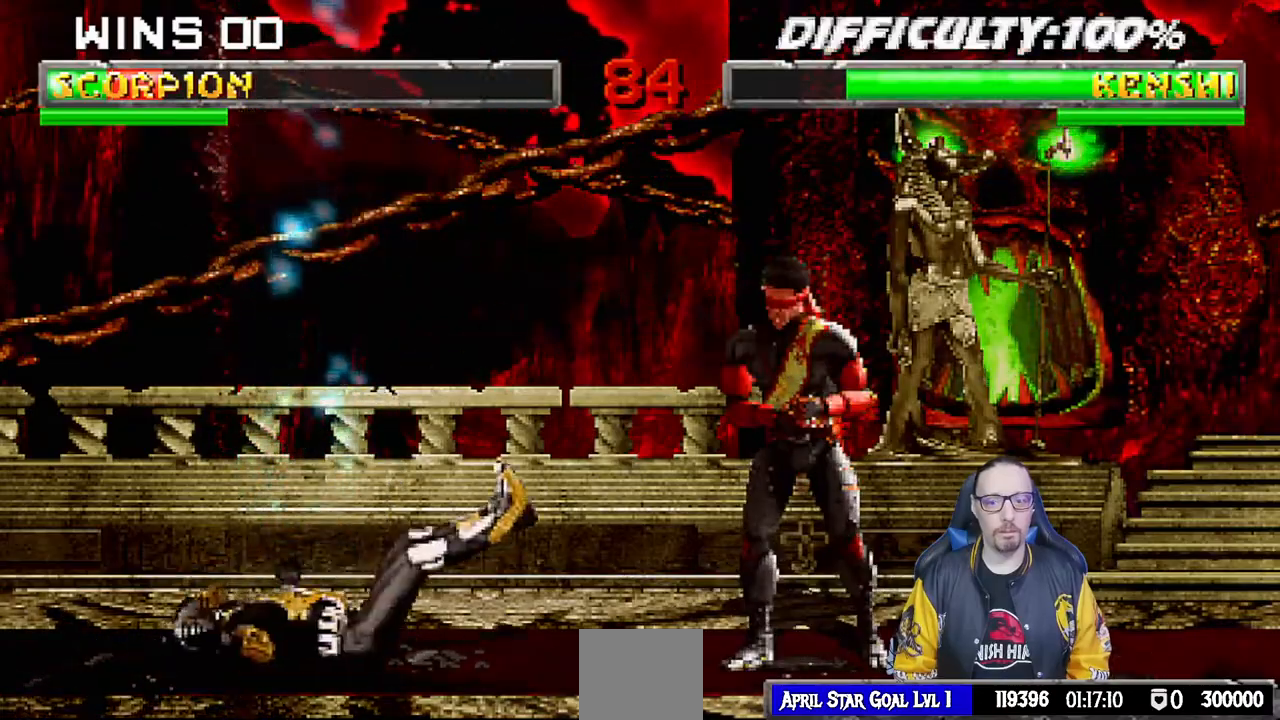
{"dt_ms": 500, "buttons": ["L1", "R1", "DPAD_DOWN", "DPAD_LEFT"], "left_stick": "center", "right_stick": "center", "events": [[17, "DPAD_UP", "down"], [50, "DPAD_UP", "up"], [67, "DPAD_RIGHT", "up"], [83, "L1", "up"], [133, "R1", "down"], [167, "DPAD_LEFT", "down"], [183, "DPAD_DOWN", "down"], [217, "L1", "down"]]}
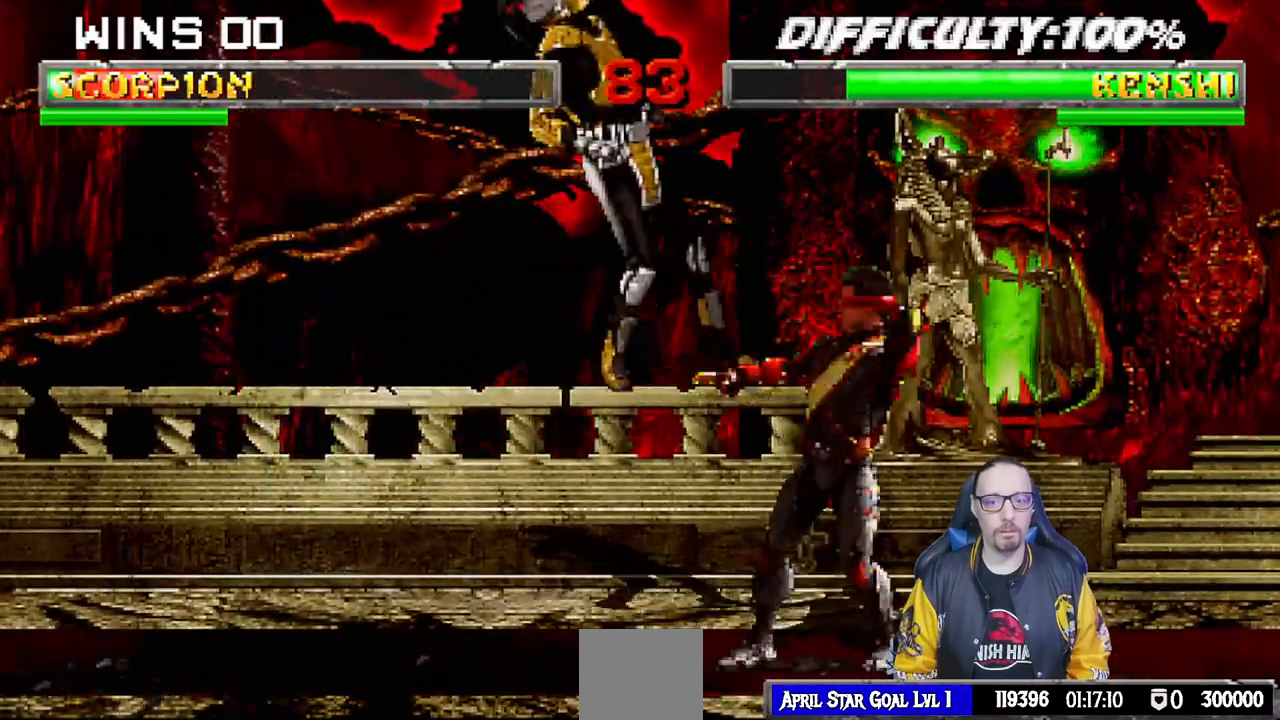
{"dt_ms": 500, "buttons": ["L1", "R1", "DPAD_DOWN", "DPAD_LEFT"], "left_stick": "center", "right_stick": "center", "events": []}
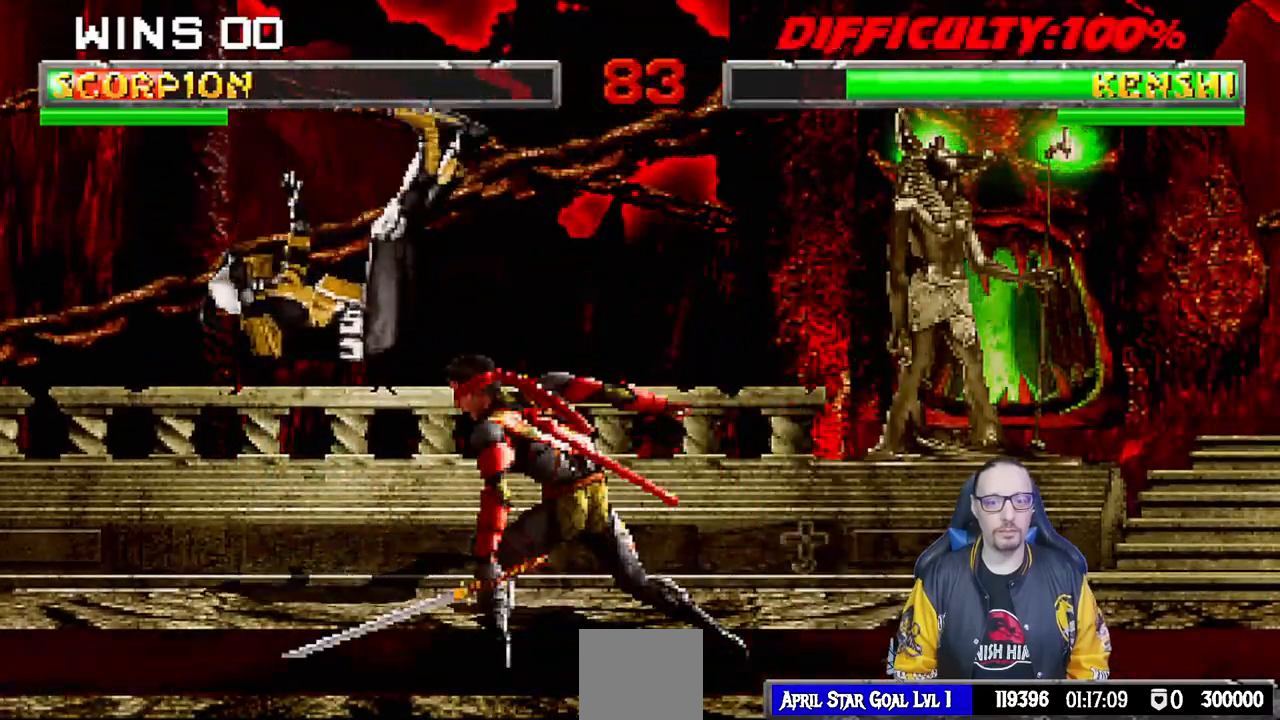
{"dt_ms": 500, "buttons": ["L1", "R1", "DPAD_DOWN", "DPAD_LEFT"], "left_stick": "center", "right_stick": "center", "events": []}
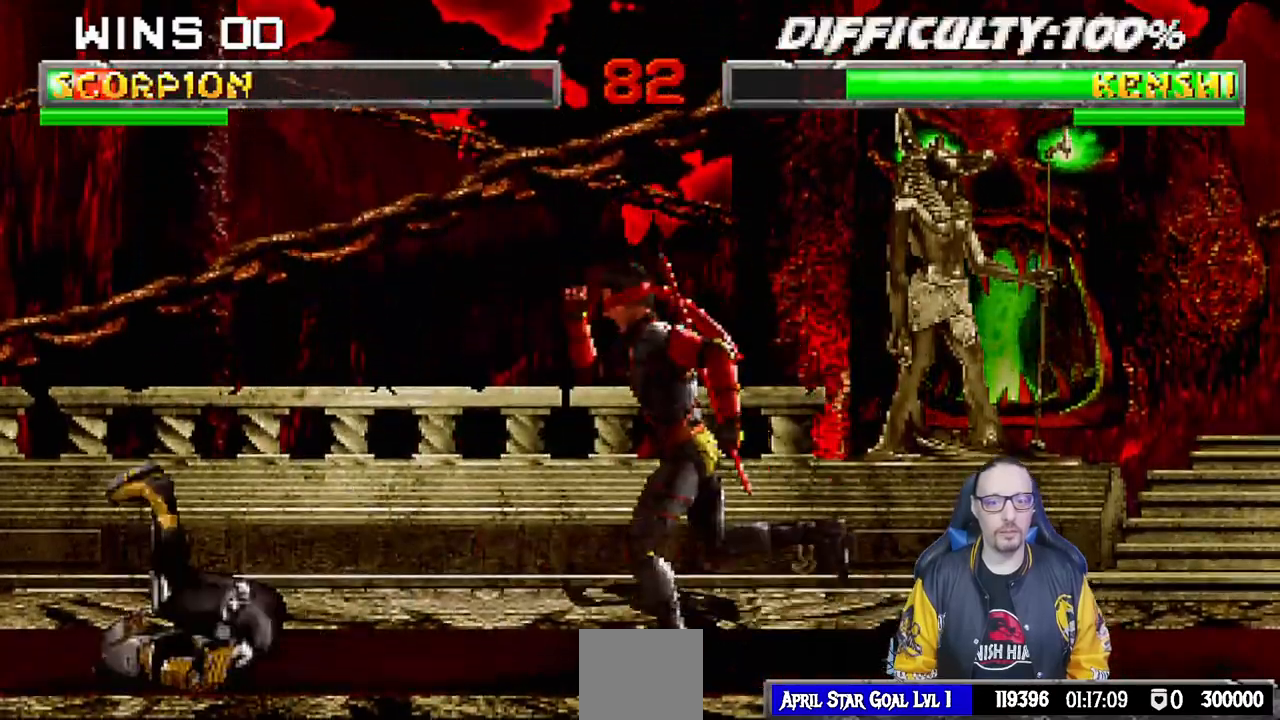
{"dt_ms": 500, "buttons": ["L1", "R1"], "left_stick": "center", "right_stick": "center", "events": [[500, "DPAD_DOWN", "up"], [500, "DPAD_LEFT", "up"]]}
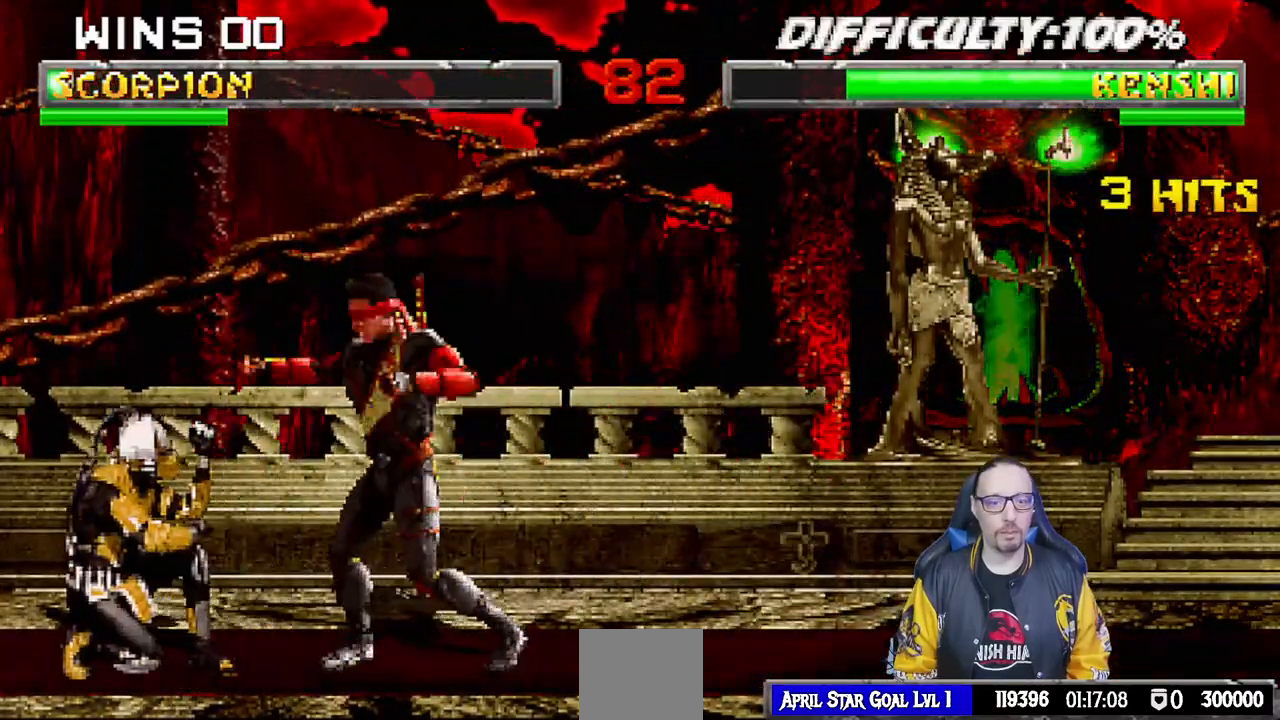
{"dt_ms": 500, "buttons": ["L1", "DPAD_UP", "DPAD_RIGHT"], "left_stick": "center", "right_stick": "center", "events": [[33, "L1", "up"], [150, "R1", "up"], [183, "L1", "down"], [200, "DPAD_RIGHT", "down"], [200, "DPAD_UP", "down"]]}
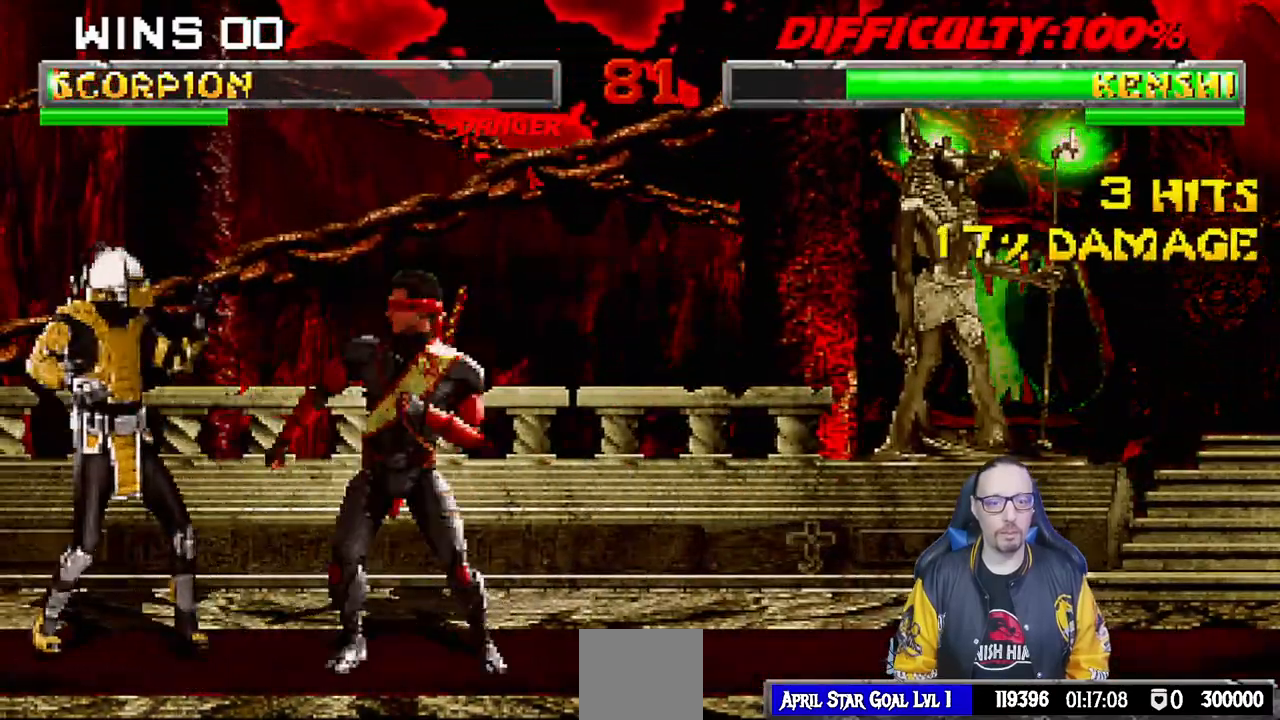
{"dt_ms": 500, "buttons": ["SQUARE", "L1", "DPAD_LEFT"], "left_stick": "center", "right_stick": "center", "events": [[233, "DPAD_RIGHT", "up"], [233, "DPAD_UP", "up"], [300, "DPAD_LEFT", "down"], [433, "SQUARE", "down"]]}
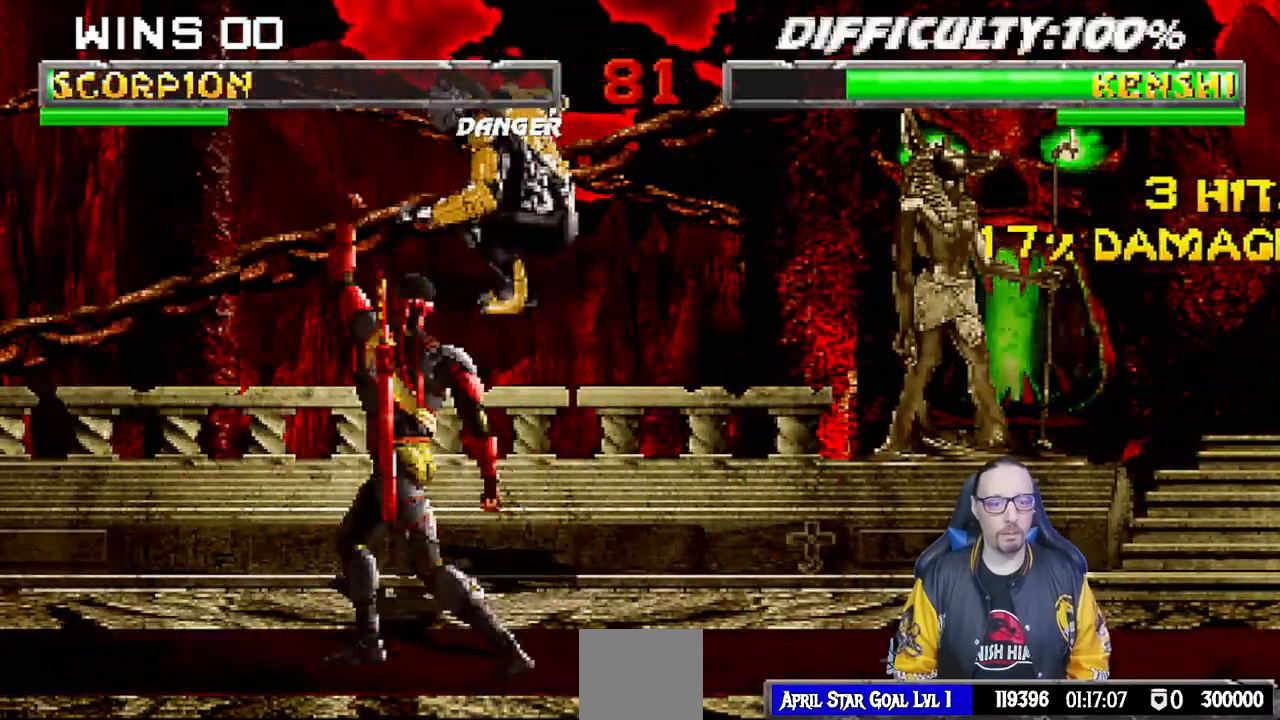
{"dt_ms": 500, "buttons": ["SQUARE", "L1", "DPAD_LEFT"], "left_stick": "center", "right_stick": "center", "events": [[50, "SQUARE", "up"], [117, "SQUARE", "down"], [200, "SQUARE", "up"], [283, "SQUARE", "down"], [350, "SQUARE", "up"], [433, "SQUARE", "down"]]}